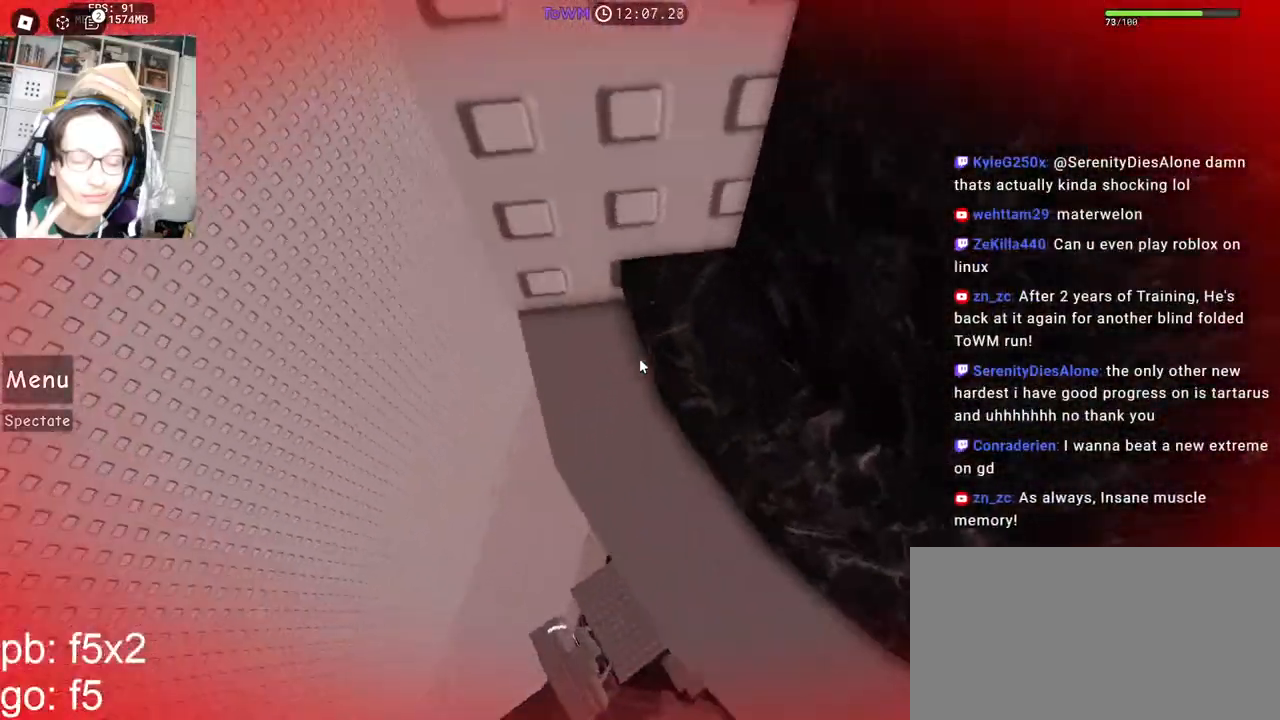
Gameplay with keyboard and mouse; each line is a JSON object with the keys and mouse buttons held at the frame after it. "events" lists presses ("down") and releases ("up") of "a", "ctrl", "d", "e", "q", "s", "shift", "space", "w", "mouse_left", "mouse_wheel", "mouse_right", "mouse_mb4" and "mouse_mb5" between this image and that frame as [ms after this image, input, new state], when the widget could be followed in between. "mouse_left", "mouse_wheel", "mouse_right", "mouse_mb4", "mouse_mb5" = the "left", "wheel", "right", "mb4", "mb5" buttons of the "mouse" list. No other keys are recorded. "wheel" means that the mouse wheel is clicked or scrolled. Mouse movement is not recorded.
{"keys": ["w"], "mouse": ["right"], "events": [[34, "w", "up"], [67, "space", "down"], [167, "space", "up"], [250, "w", "down"], [300, "a", "up"]]}
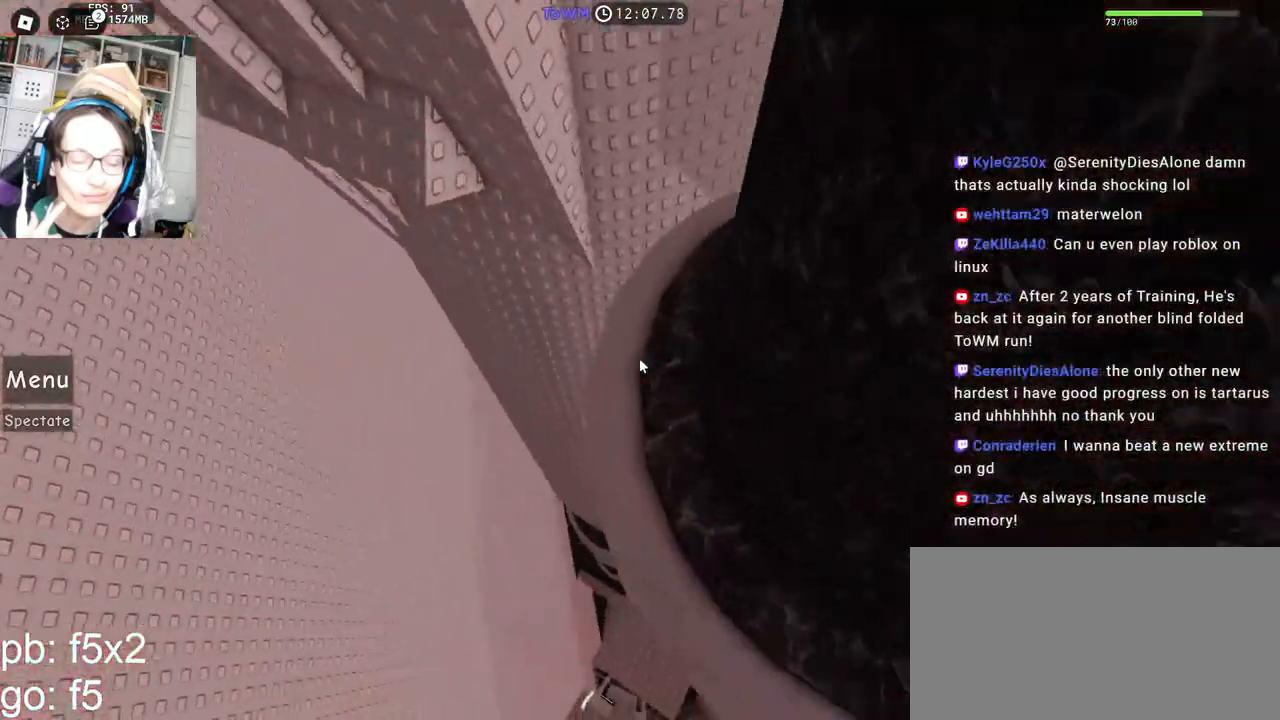
{"keys": ["w"], "mouse": ["right"], "events": [[50, "a", "down"], [100, "space", "down"], [100, "w", "up"], [134, "a", "up"], [200, "space", "up"], [500, "w", "down"]]}
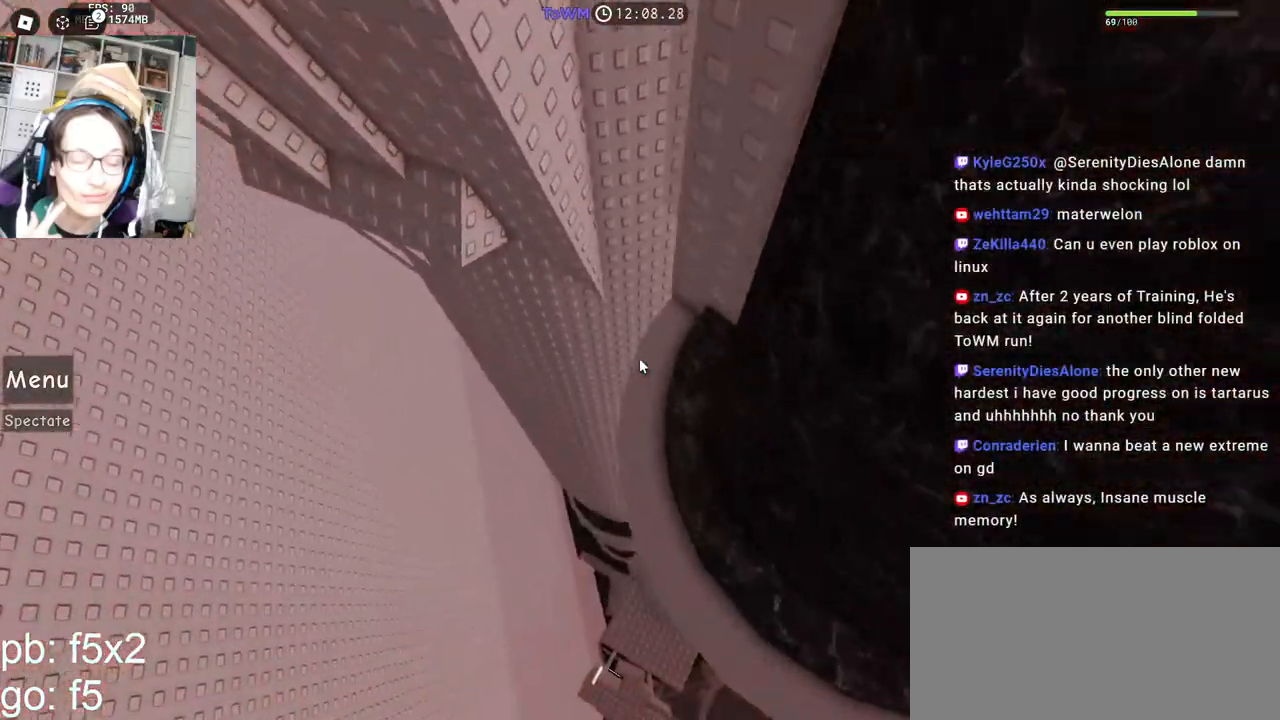
{"keys": ["w"], "mouse": ["right"], "events": [[184, "a", "down"], [250, "w", "up"], [300, "space", "down"], [384, "space", "up"], [417, "w", "down"], [467, "a", "up"]]}
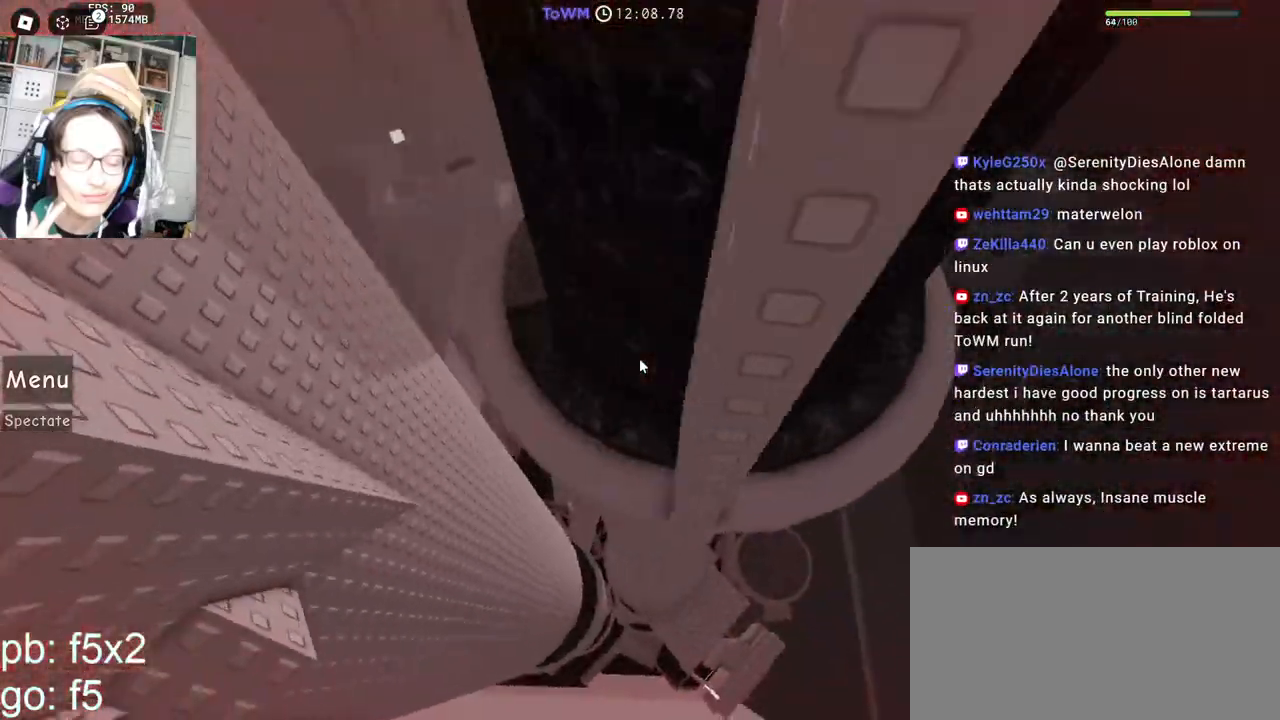
{"keys": ["a"], "mouse": ["right"], "events": [[234, "a", "down"], [334, "w", "up"], [400, "space", "down"], [484, "space", "up"]]}
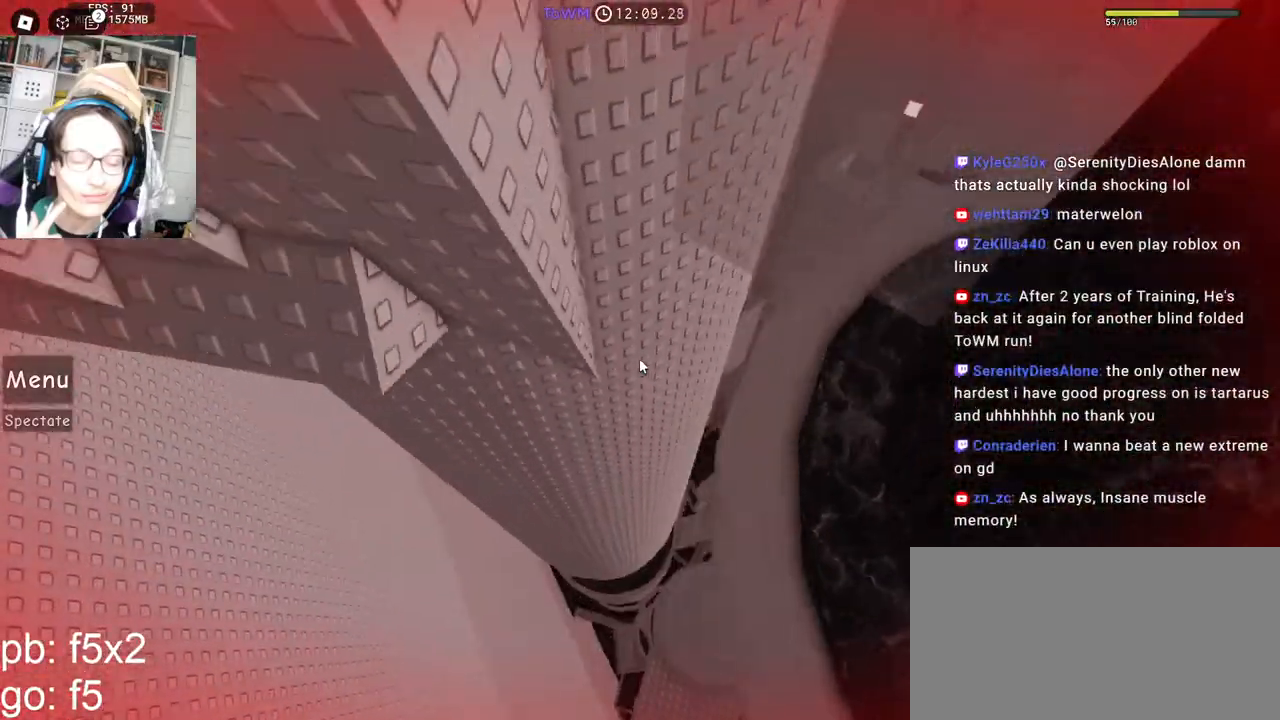
{"keys": ["a", "w"], "mouse": ["right"], "events": [[284, "w", "down"]]}
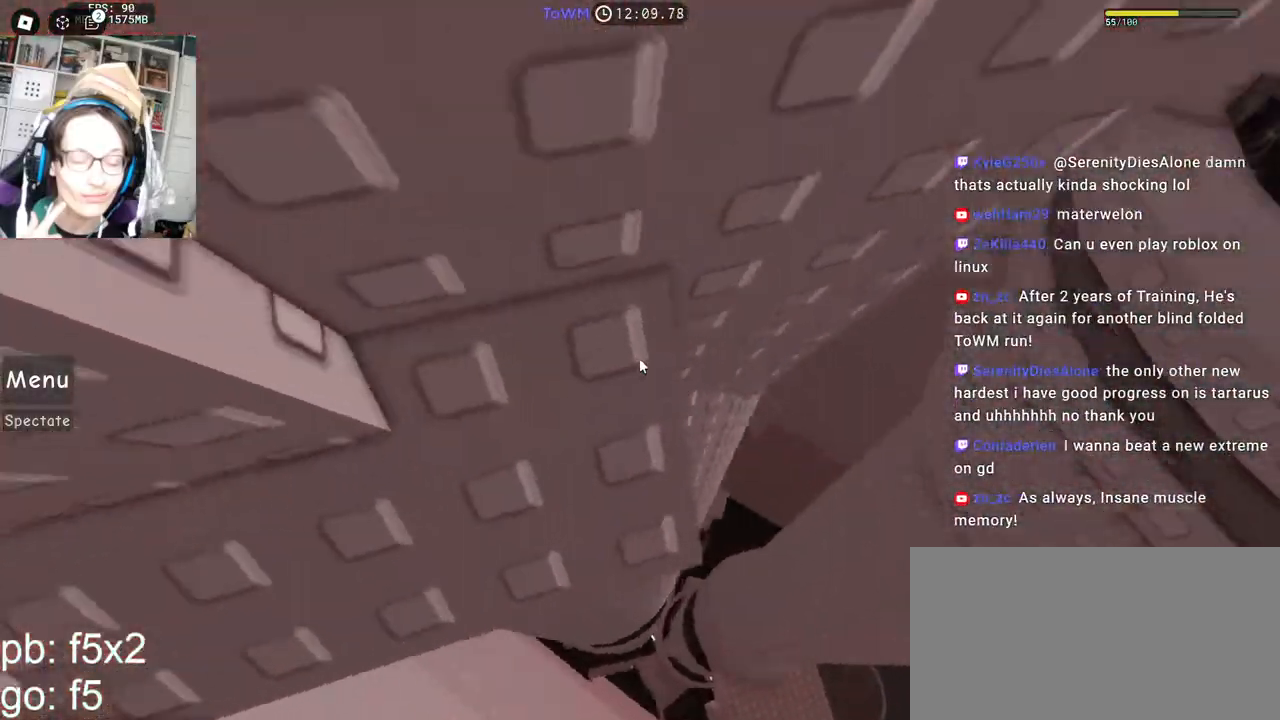
{"keys": ["a", "w"], "mouse": ["right"], "events": []}
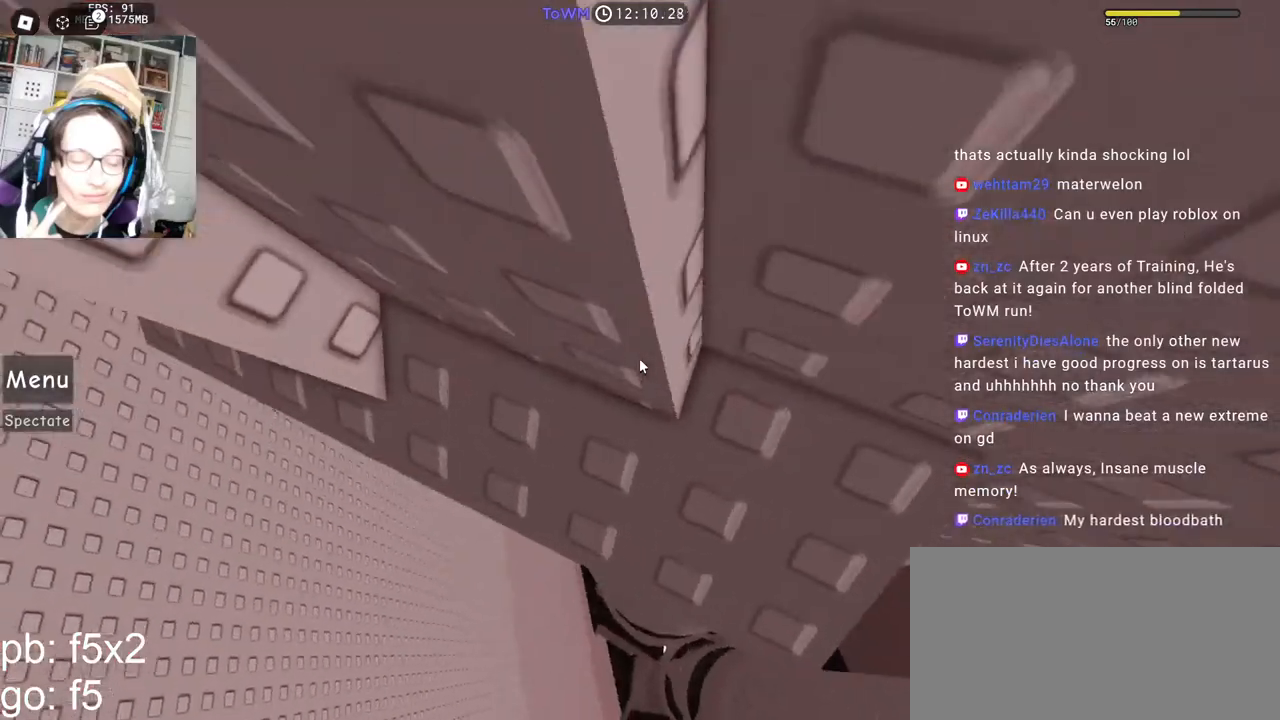
{"keys": ["w"], "mouse": ["right"], "events": [[500, "a", "up"]]}
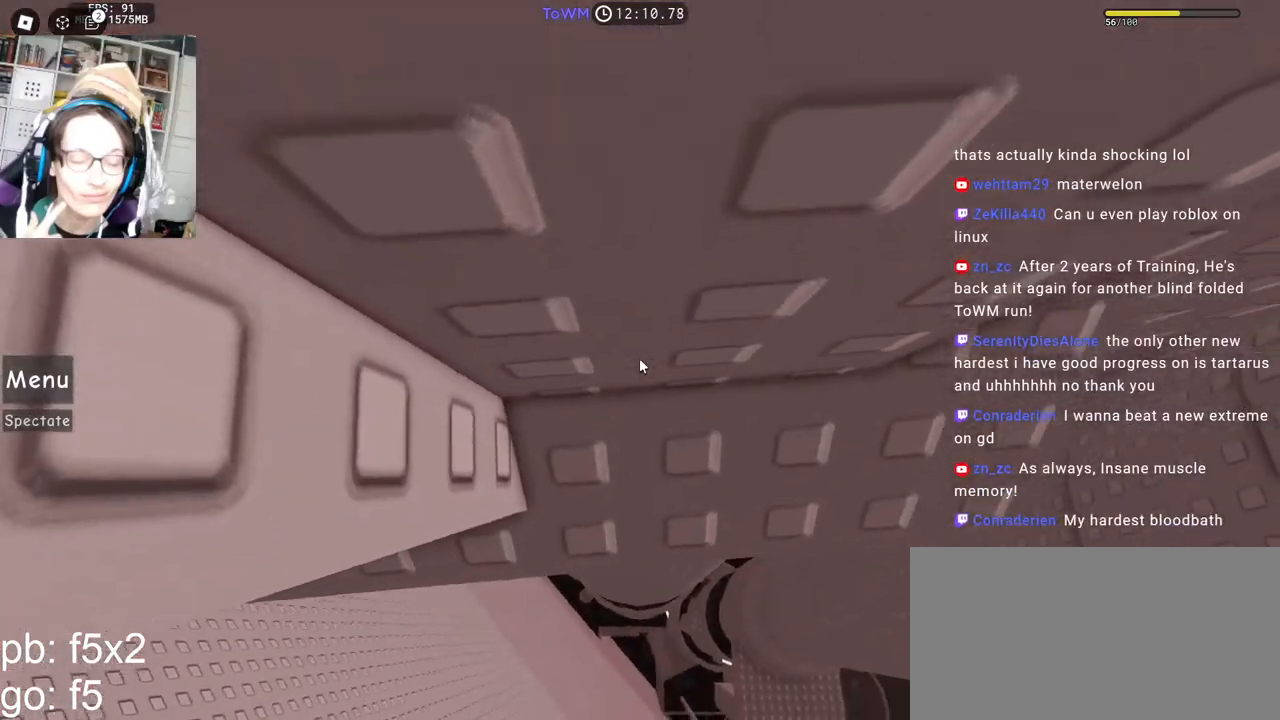
{"keys": ["a", "w"], "mouse": ["right"], "events": [[50, "space", "down"], [50, "w", "up"], [134, "space", "up"], [267, "a", "down"], [267, "w", "down"]]}
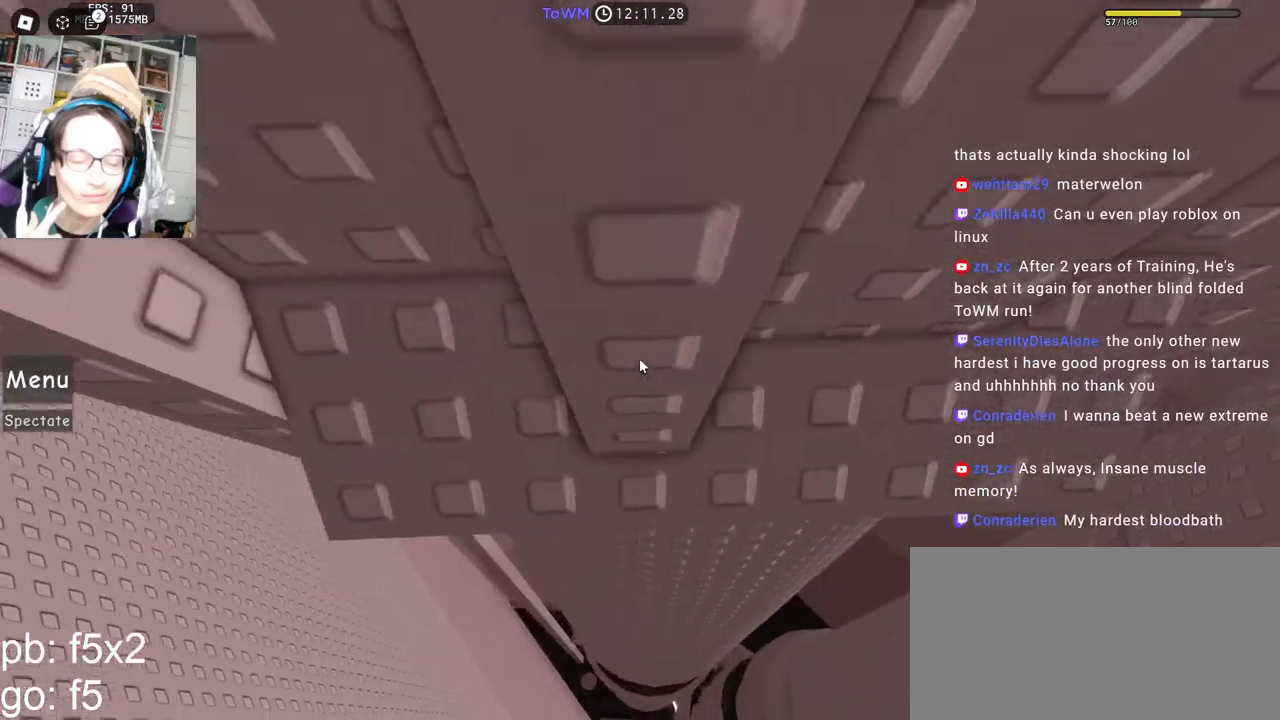
{"keys": ["a"], "mouse": ["right"], "events": [[417, "w", "up"]]}
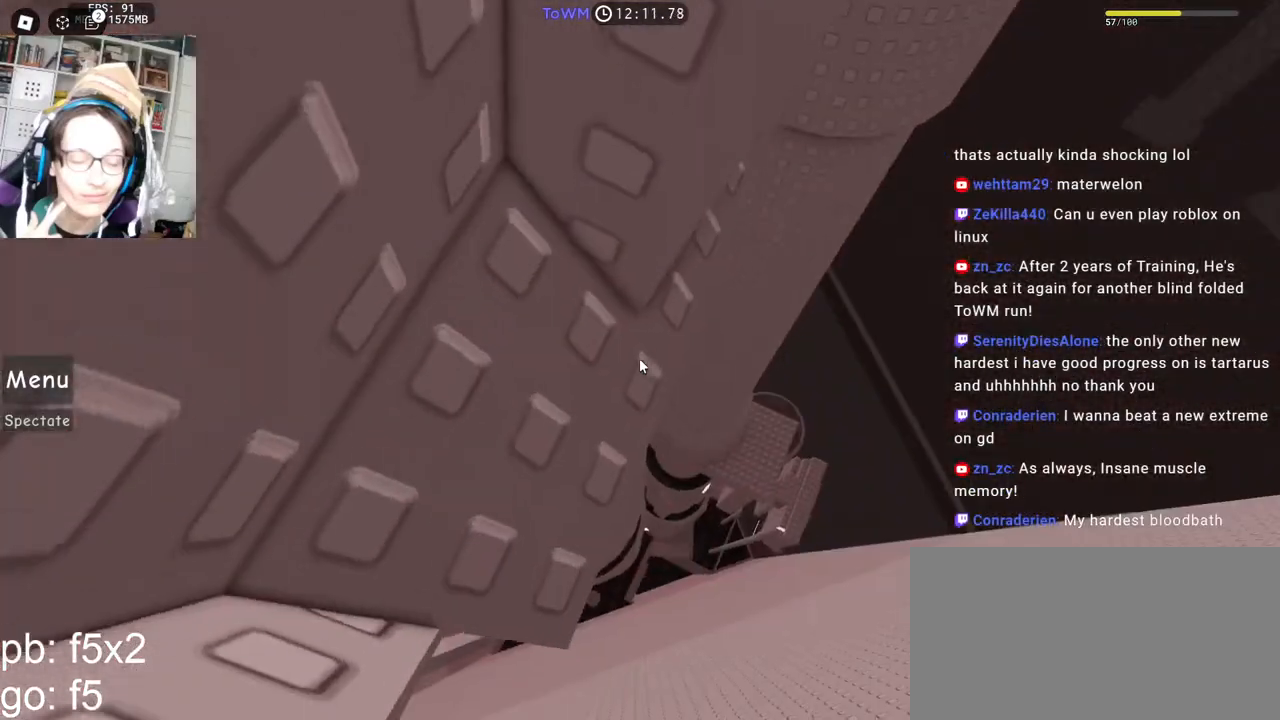
{"keys": [], "mouse": ["right"], "events": [[317, "s", "down"], [400, "a", "up"], [467, "s", "up"]]}
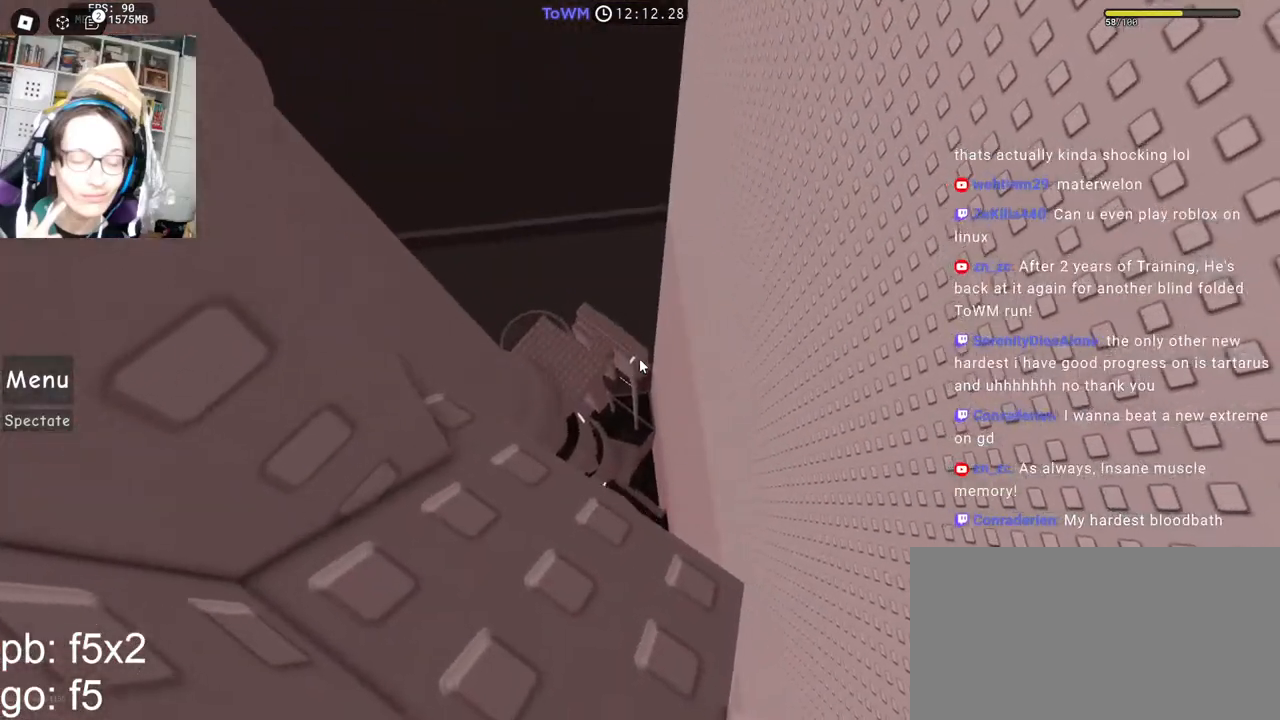
{"keys": [], "mouse": ["right"], "events": [[67, "s", "down"], [184, "s", "up"], [267, "s", "down"], [334, "s", "up"], [417, "s", "down"], [484, "s", "up"]]}
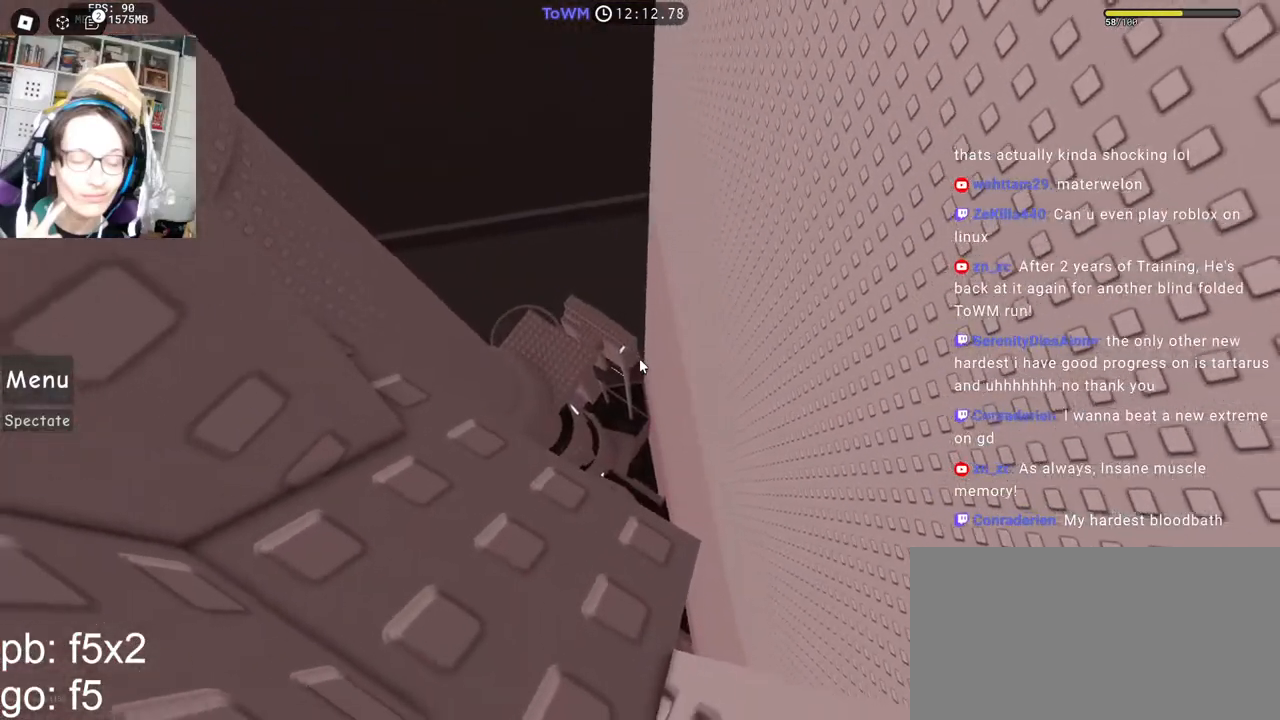
{"keys": [], "mouse": ["right"], "events": [[117, "s", "down"], [134, "d", "down"], [150, "d", "up"], [167, "s", "up"], [317, "d", "down"], [317, "s", "down"], [350, "d", "up"], [367, "s", "up"]]}
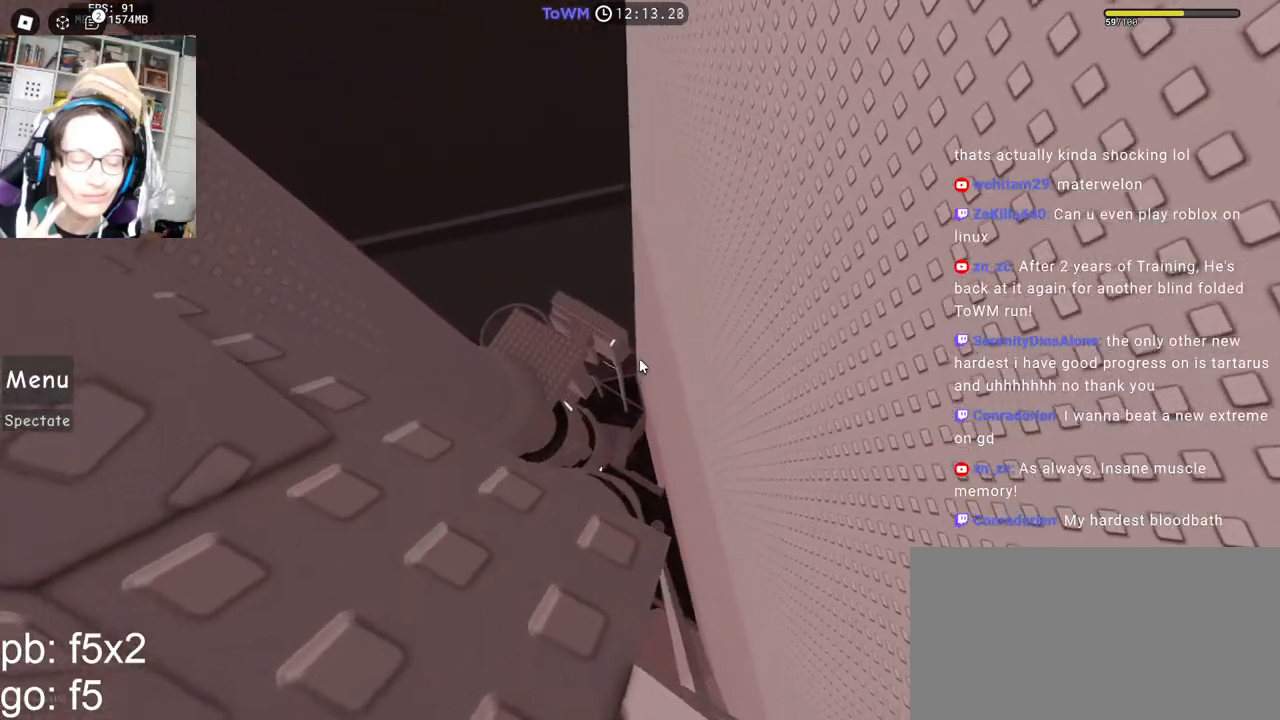
{"keys": [], "mouse": ["right"], "events": [[84, "s", "down"], [100, "d", "down"], [134, "d", "up"], [134, "s", "up"]]}
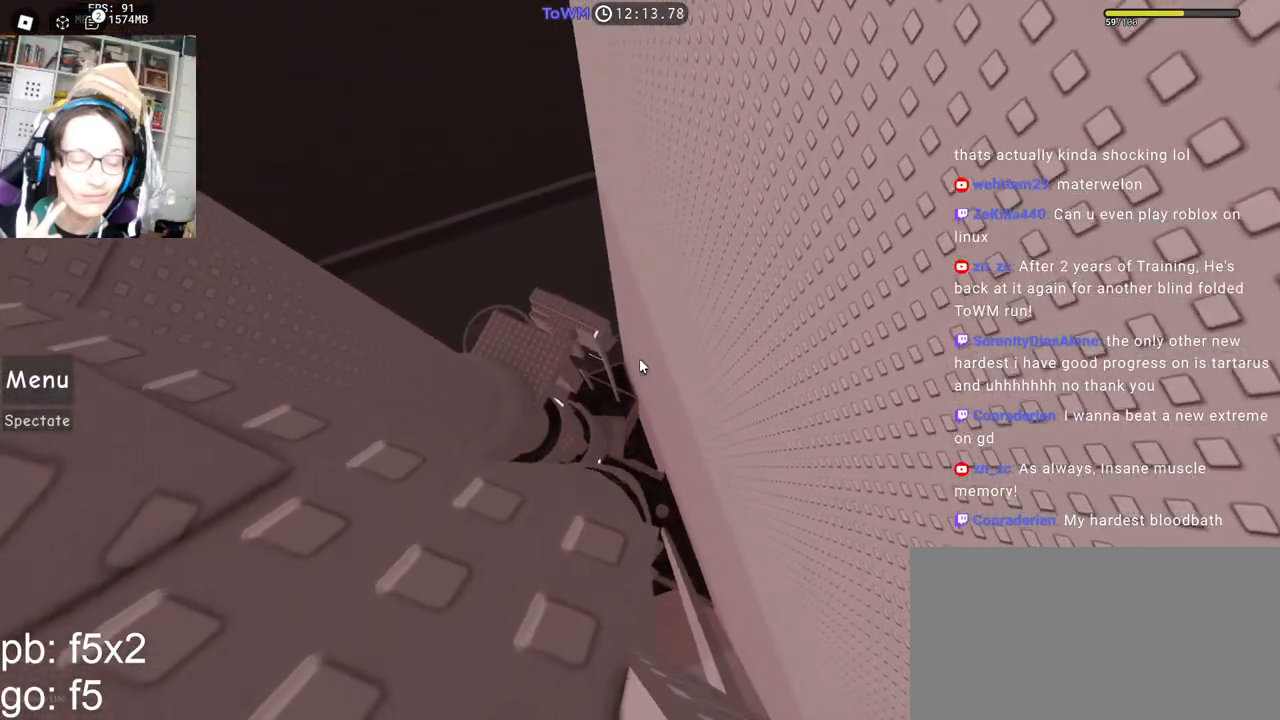
{"keys": [], "mouse": ["right"], "events": []}
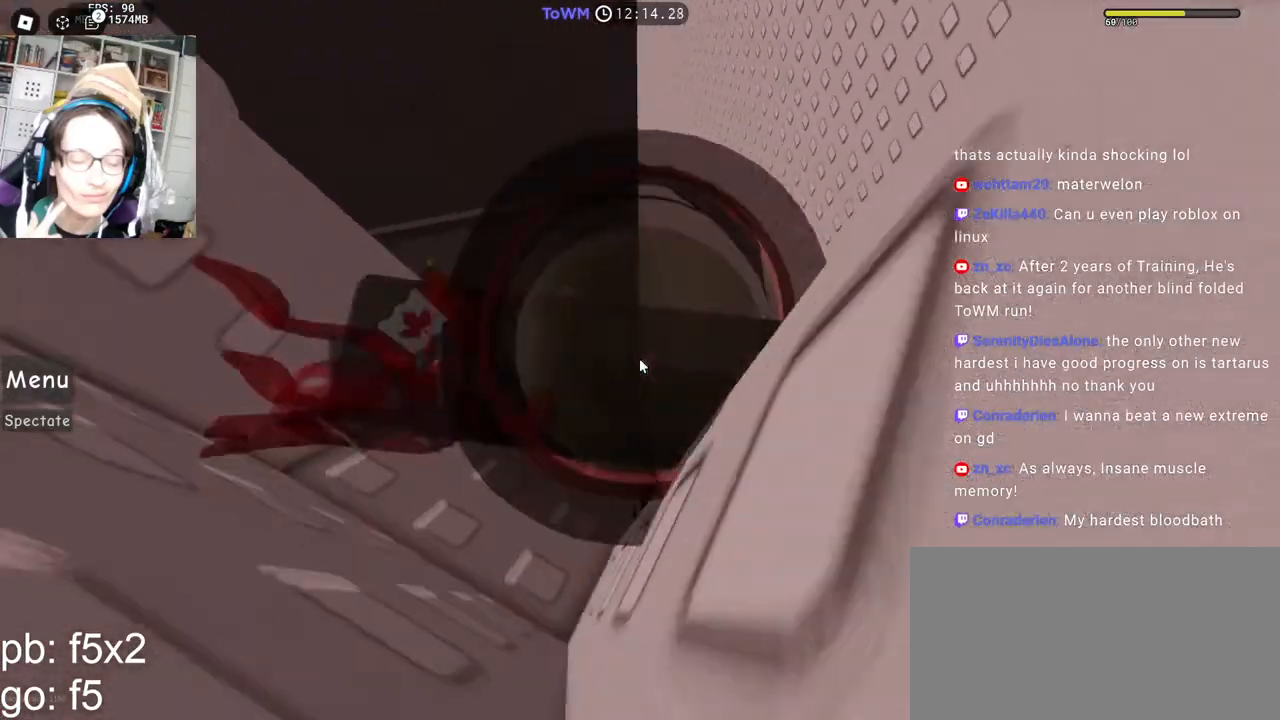
{"keys": [], "mouse": ["right"], "events": []}
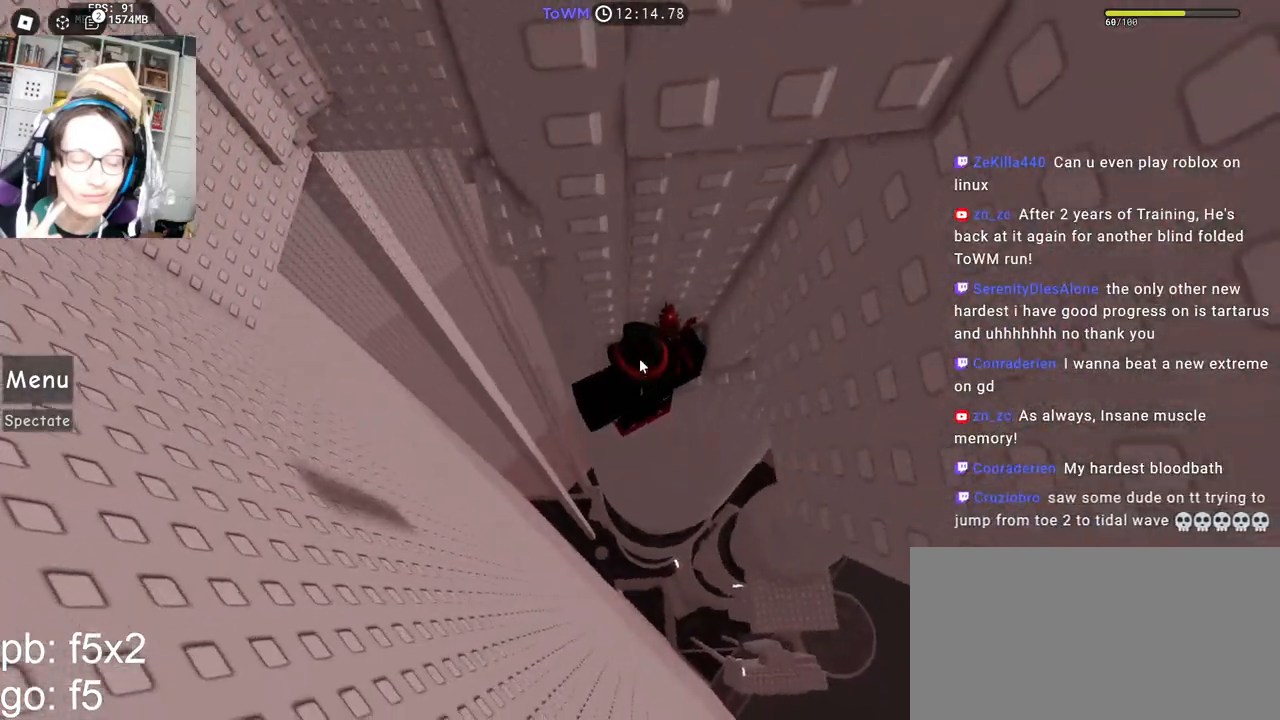
{"keys": ["a", "shift"], "mouse": ["right"], "events": [[234, "a", "down"], [367, "space", "down"], [434, "shift", "down"], [450, "space", "up"]]}
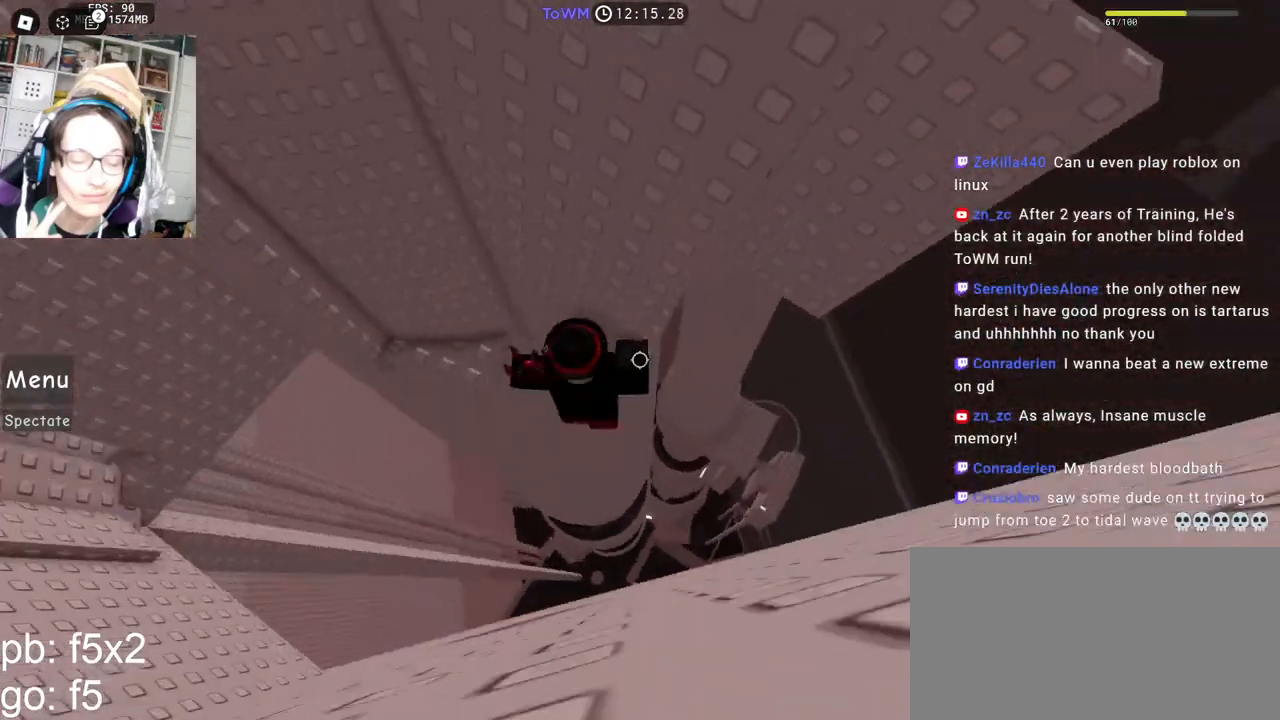
{"keys": ["w"], "mouse": [], "events": [[84, "shift", "up"], [334, "shift", "down"], [334, "w", "down"], [450, "a", "up"], [450, "shift", "up"], [484, "mouse_right", "up"]]}
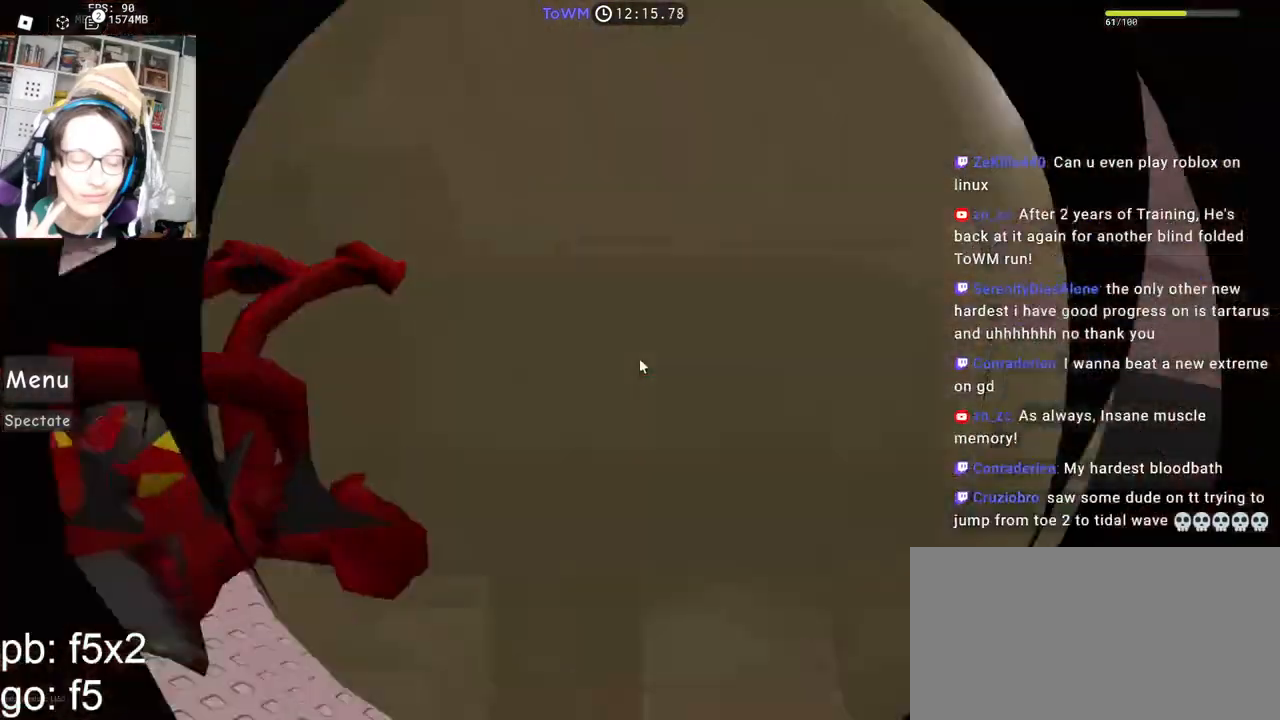
{"keys": ["d", "w"], "mouse": ["right"], "events": [[250, "mouse_right", "down"], [434, "w", "up"], [467, "d", "down"], [467, "w", "down"]]}
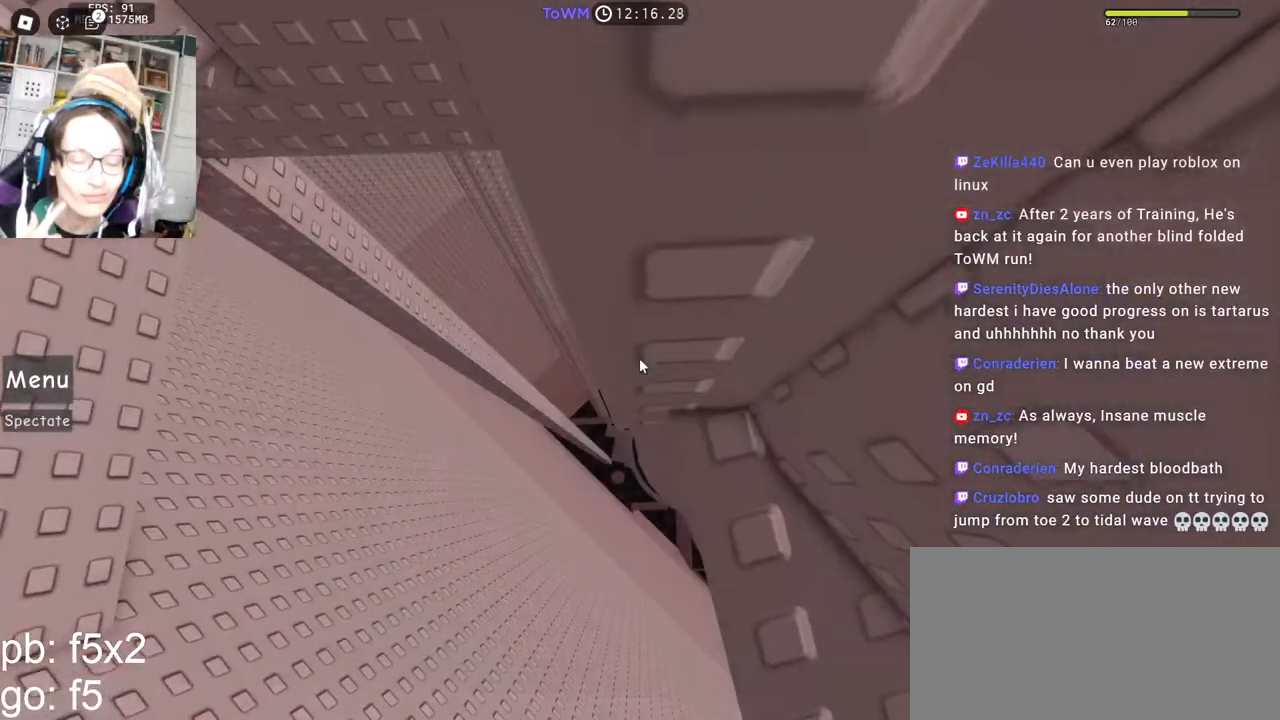
{"keys": ["d", "w"], "mouse": ["right"], "events": [[67, "d", "up"], [84, "w", "up"], [167, "w", "down"], [184, "d", "down"], [234, "d", "up"], [234, "w", "up"], [334, "d", "down"], [334, "w", "down"], [384, "d", "up"], [384, "w", "up"], [484, "d", "down"], [484, "w", "down"]]}
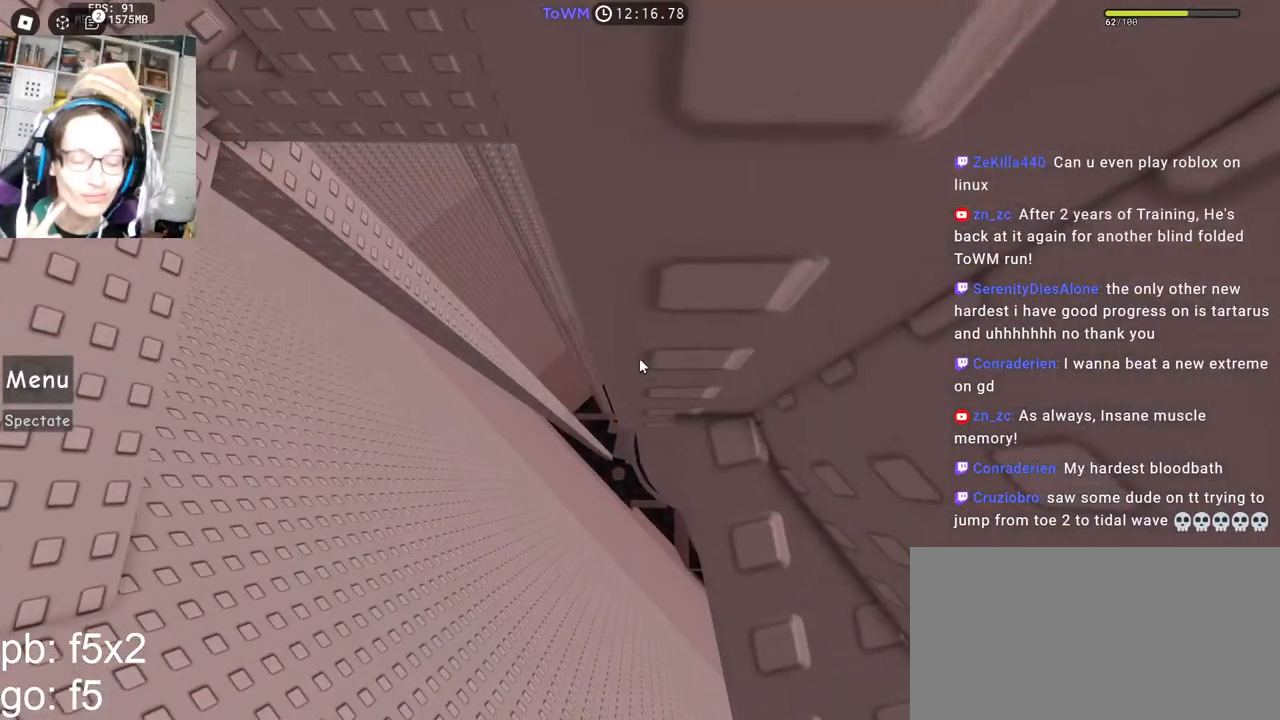
{"keys": ["w"], "mouse": ["right"], "events": [[34, "d", "up"], [50, "w", "up"], [117, "w", "down"], [134, "d", "down"], [184, "d", "up"], [184, "w", "up"], [267, "w", "down"], [284, "d", "down"], [350, "d", "up"], [350, "w", "up"], [434, "d", "down"], [434, "w", "down"], [500, "d", "up"]]}
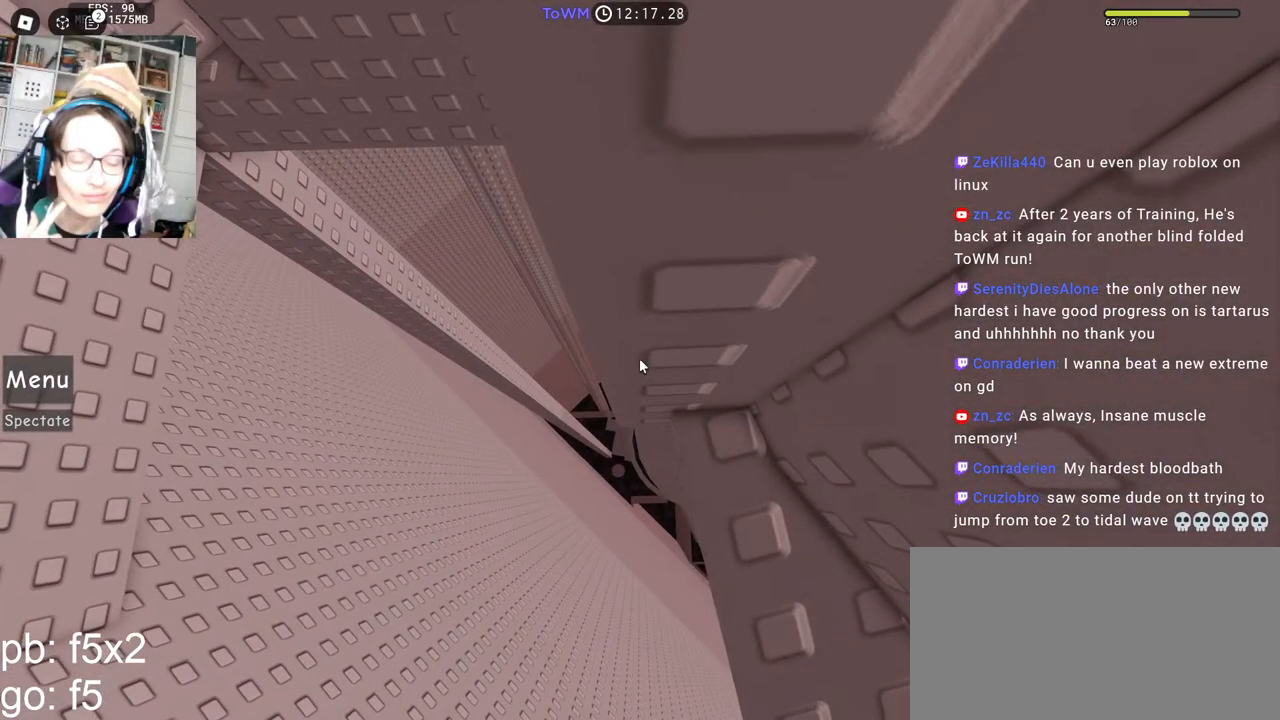
{"keys": [], "mouse": ["right"], "events": [[17, "w", "up"], [84, "w", "down"], [100, "d", "down"], [150, "w", "up"], [167, "d", "up"]]}
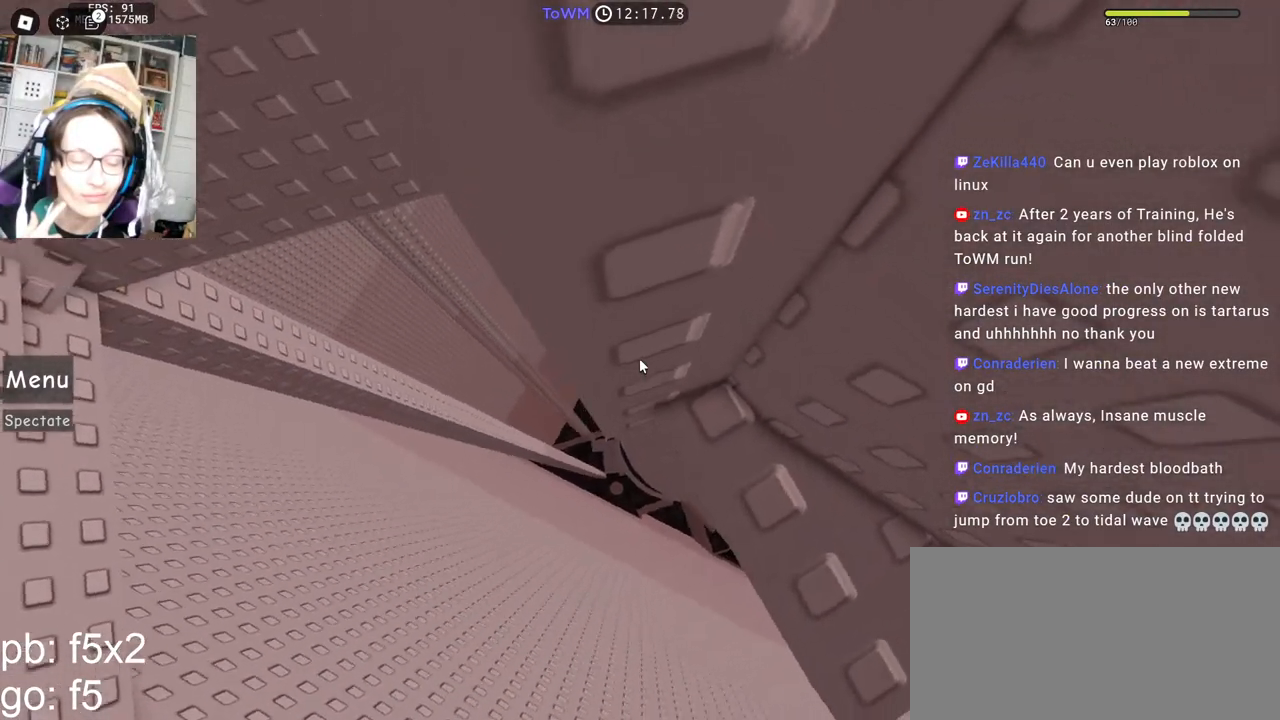
{"keys": [], "mouse": ["right"], "events": []}
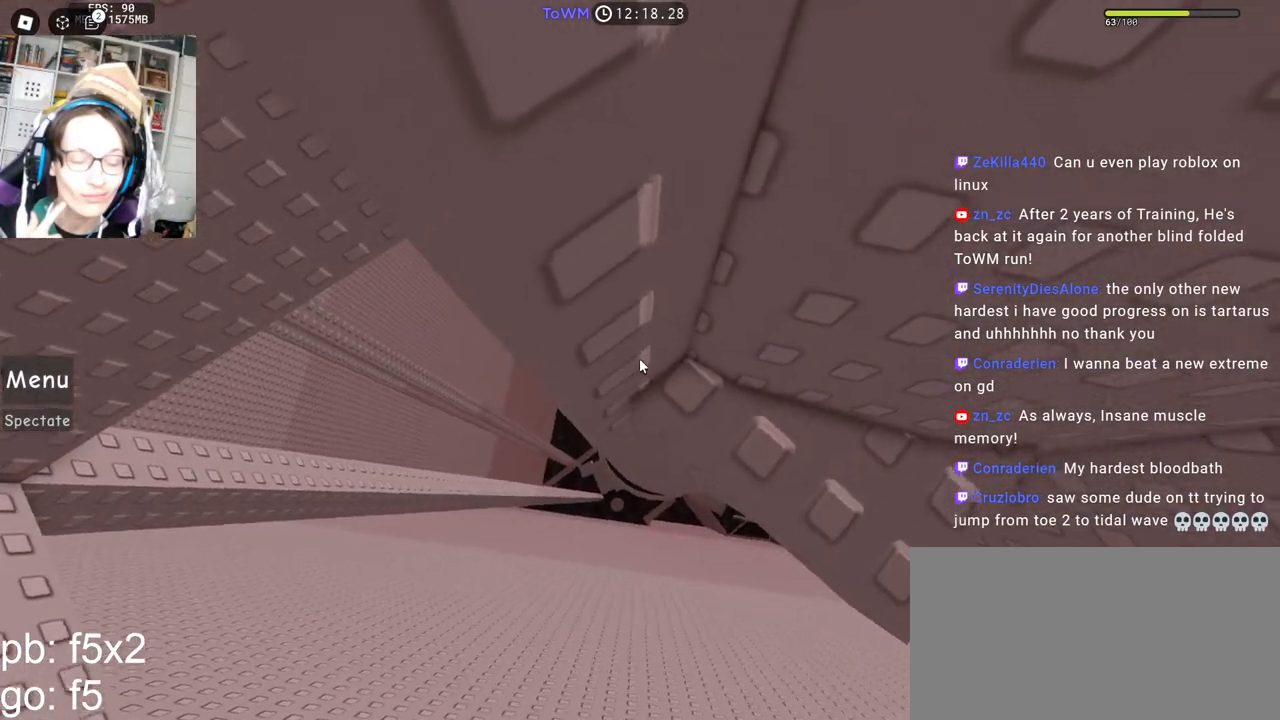
{"keys": [], "mouse": ["right"], "events": [[400, "w", "down"], [434, "w", "up"]]}
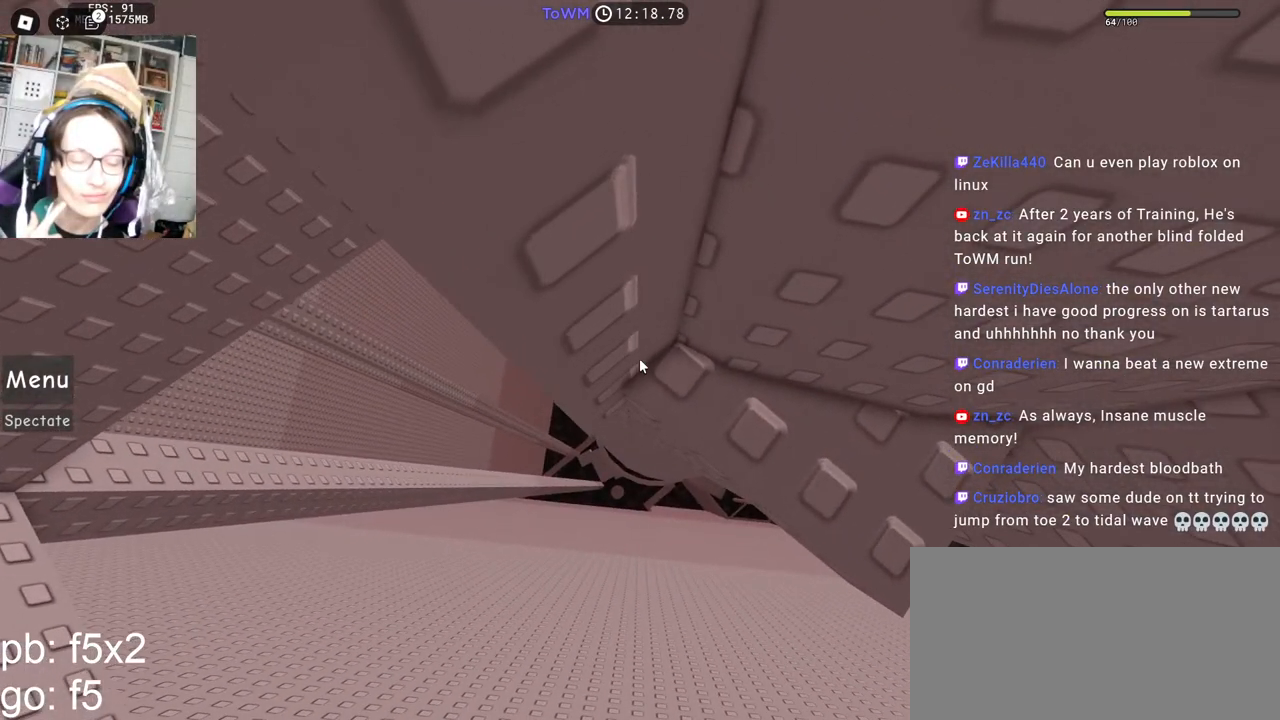
{"keys": [], "mouse": ["right"], "events": [[250, "w", "down"], [284, "w", "up"], [417, "w", "down"], [434, "w", "up"]]}
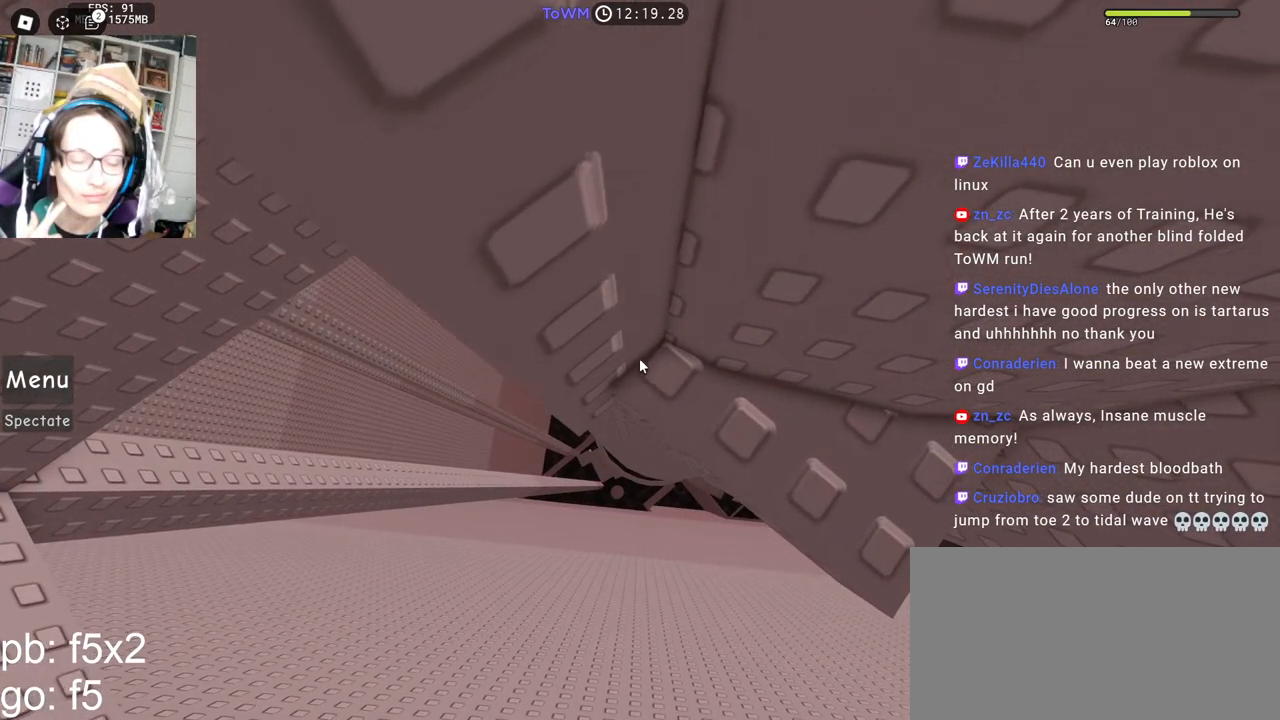
{"keys": [], "mouse": ["right"], "events": [[217, "space", "down"], [284, "space", "up"]]}
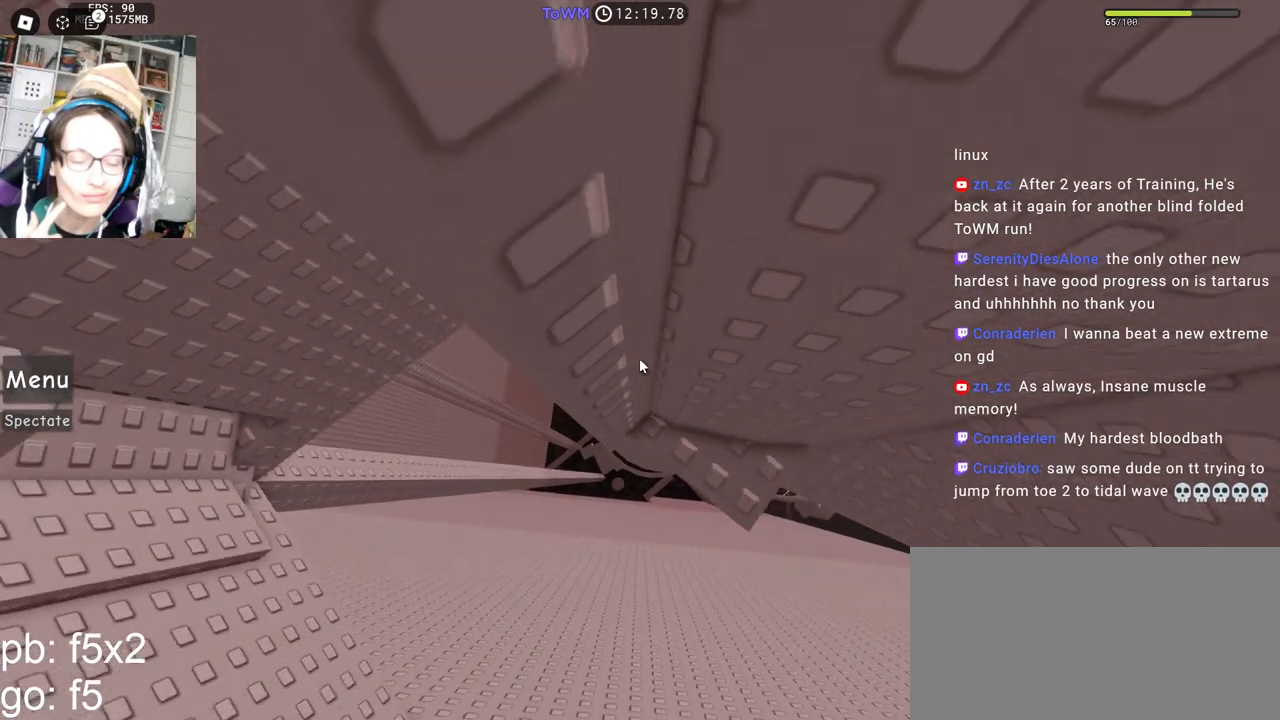
{"keys": ["a", "space"], "mouse": ["right"], "events": [[300, "a", "down"], [450, "space", "down"]]}
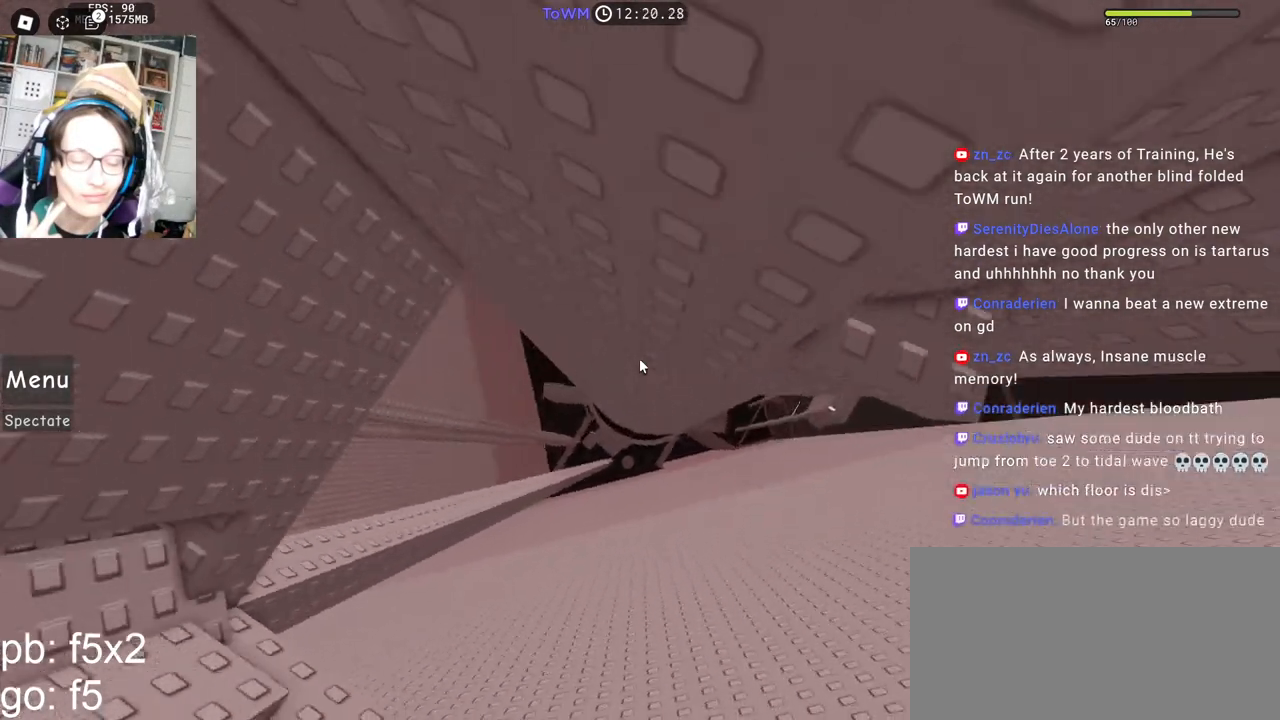
{"keys": ["a"], "mouse": ["right"], "events": [[17, "space", "up"]]}
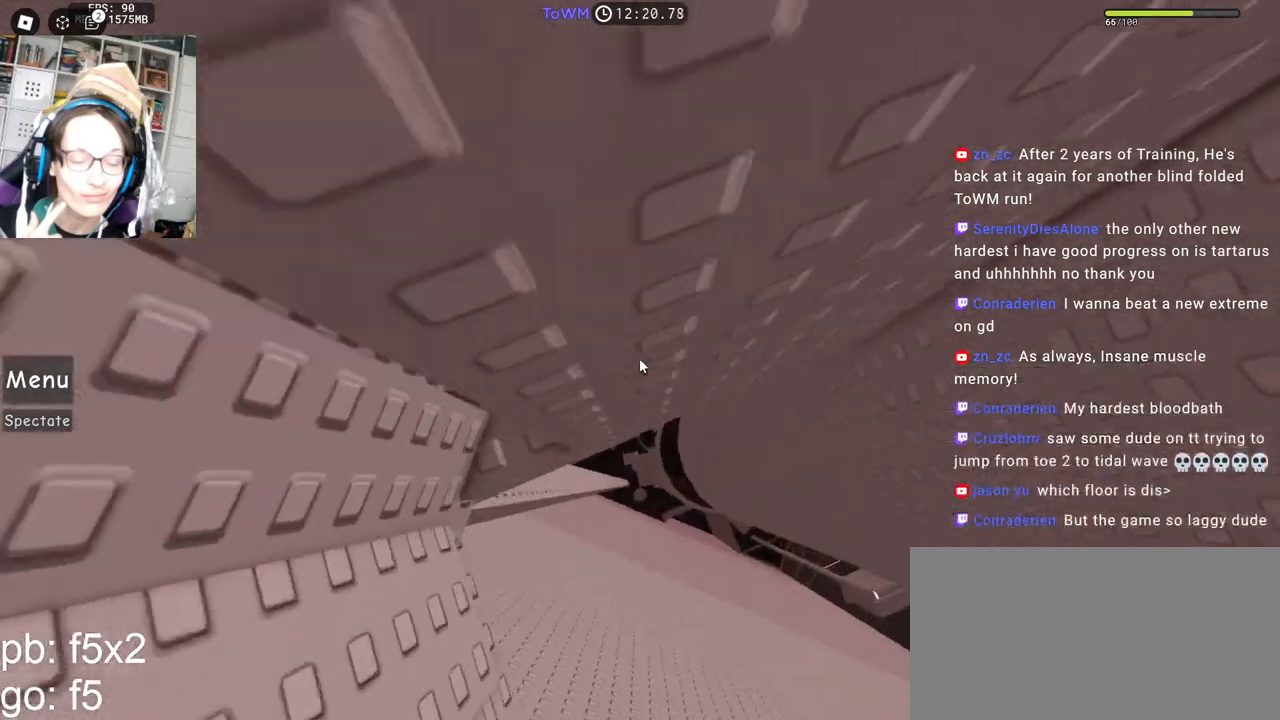
{"keys": [], "mouse": ["right"], "events": [[184, "a", "up"]]}
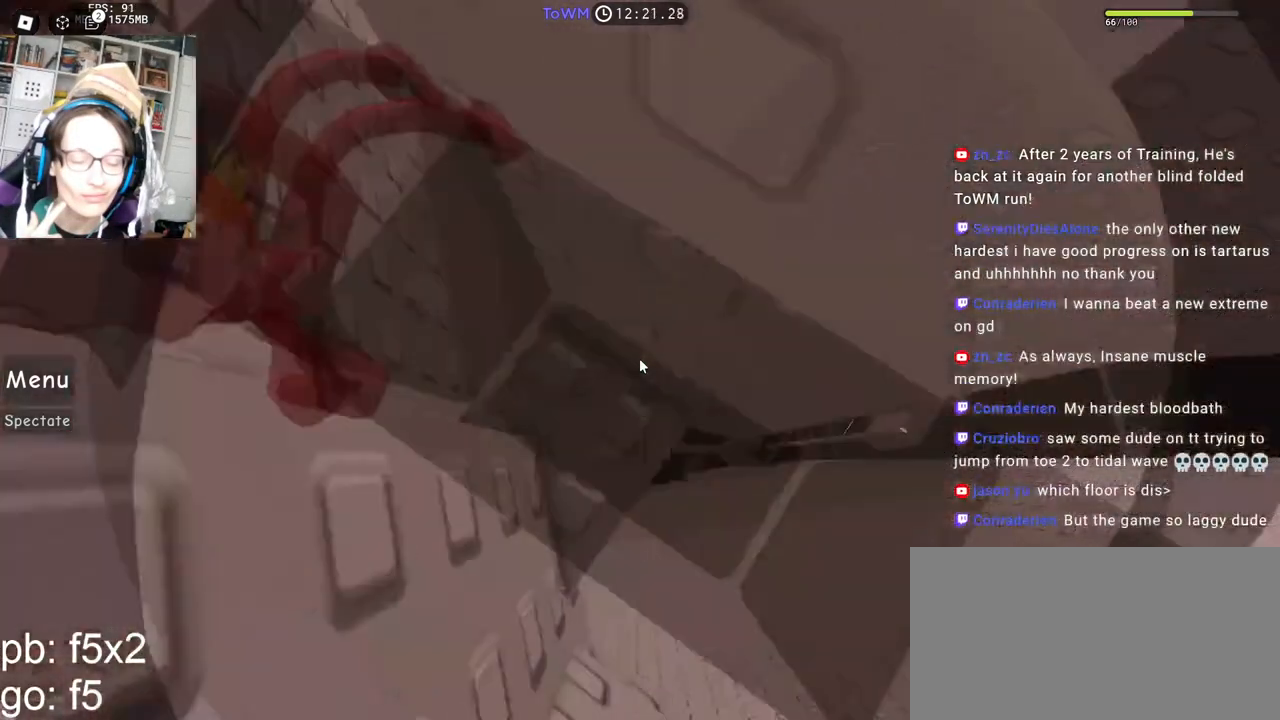
{"keys": [], "mouse": ["right"], "events": [[134, "shift", "down"], [150, "mouse_wheel", "down"], [234, "mouse_wheel", "up"], [267, "shift", "up"], [334, "d", "down"], [334, "s", "down"], [434, "s", "up"], [450, "d", "up"]]}
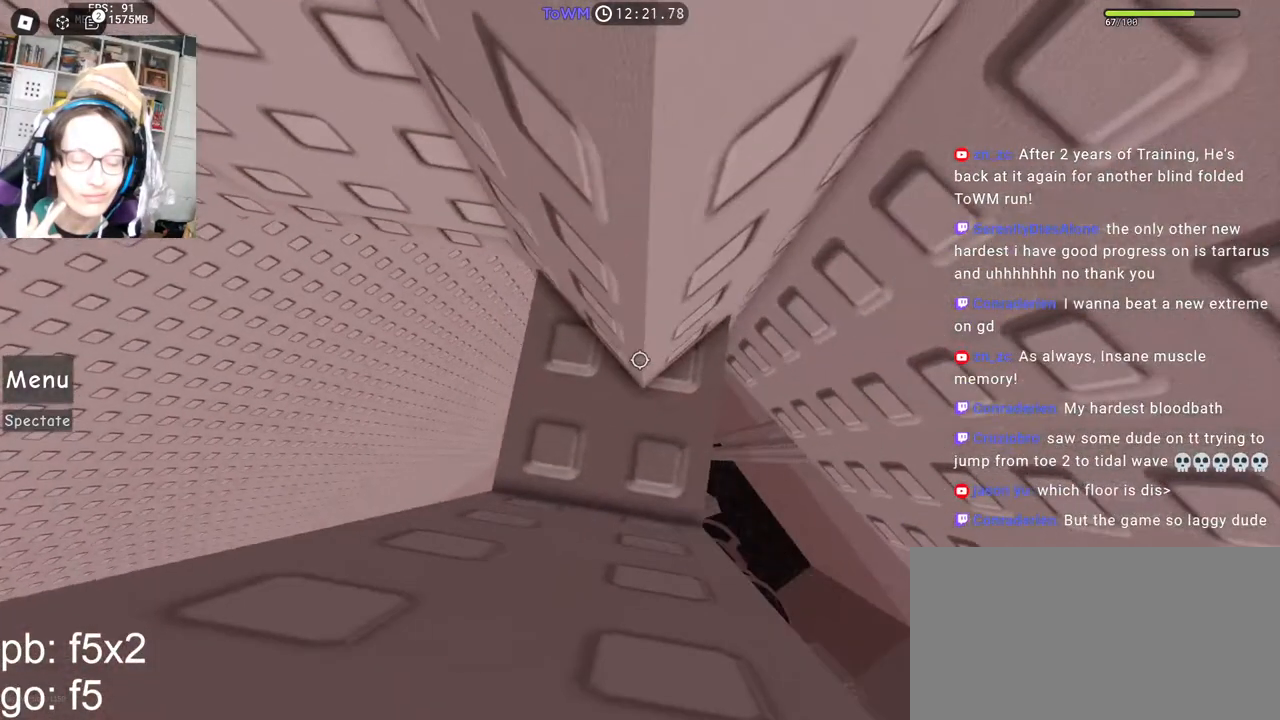
{"keys": [], "mouse": ["right"], "events": [[34, "s", "down"], [117, "s", "up"], [184, "s", "down"], [334, "s", "up"], [417, "s", "down"], [450, "s", "up"]]}
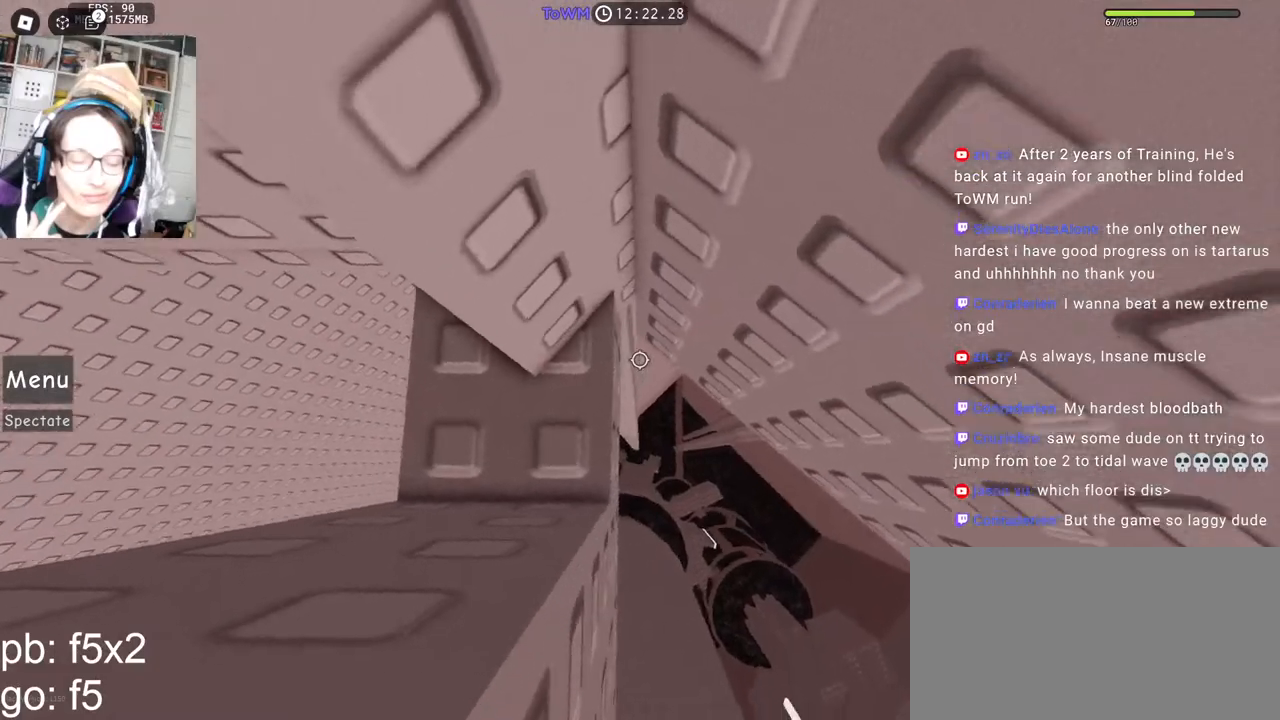
{"keys": [], "mouse": ["right"], "events": [[50, "s", "down"], [134, "s", "up"], [217, "s", "down"], [500, "s", "up"]]}